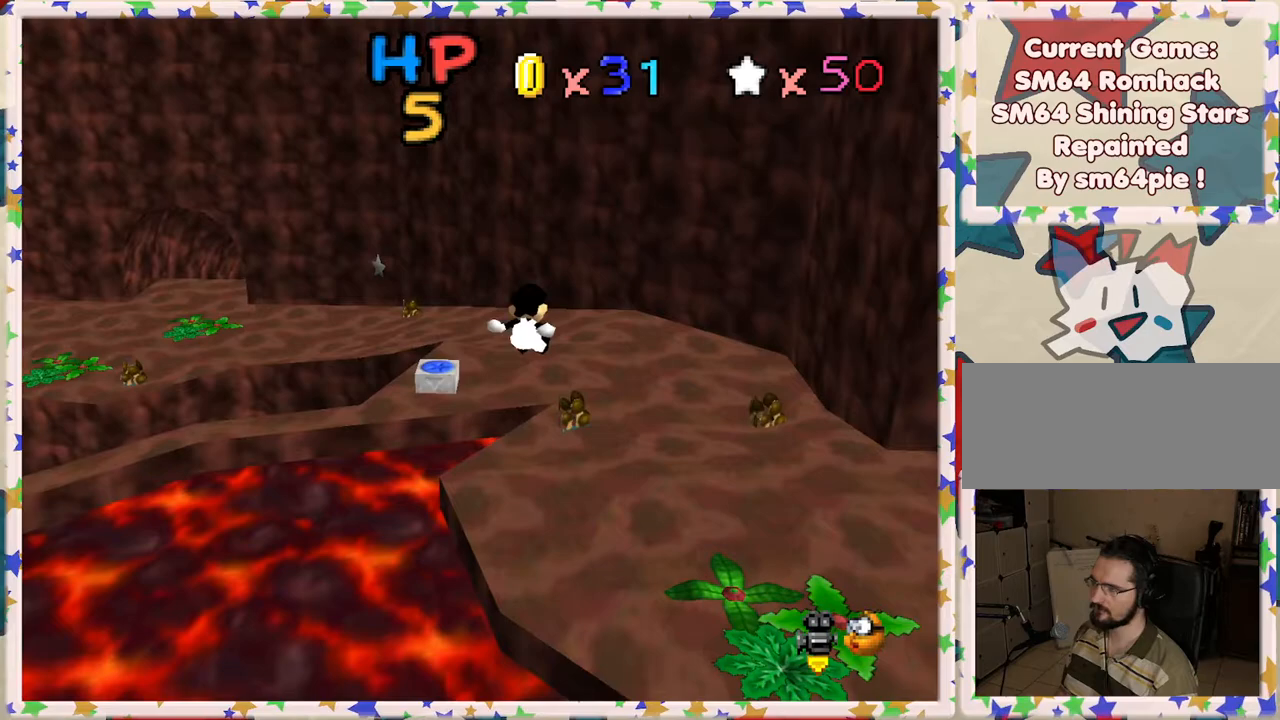
Gameplay with a controller (Nintendo layout); each line is a JSON object with the inputs held at the frame after it. "events" lists button and stick changes between this image and that frame as [ms after this image, input, new state], when the widget could be followed in between. Not read: L3 R3.
{"buttons": ["C_LEFT"], "left_stick": "up", "events": [[100, "left_stick", "up"], [483, "C_LEFT", "down"]]}
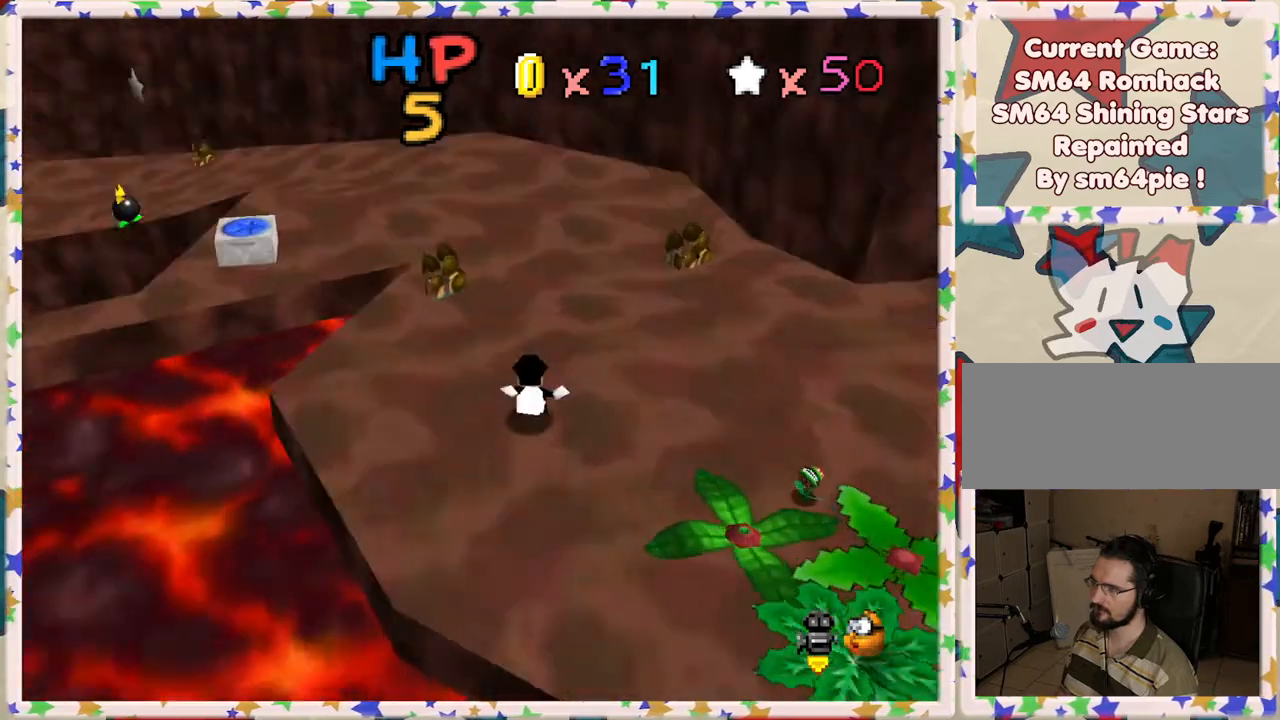
{"buttons": [], "left_stick": "left", "events": [[67, "C_LEFT", "up"], [383, "C_RIGHT", "down"], [400, "left_stick", "left"], [483, "C_RIGHT", "up"]]}
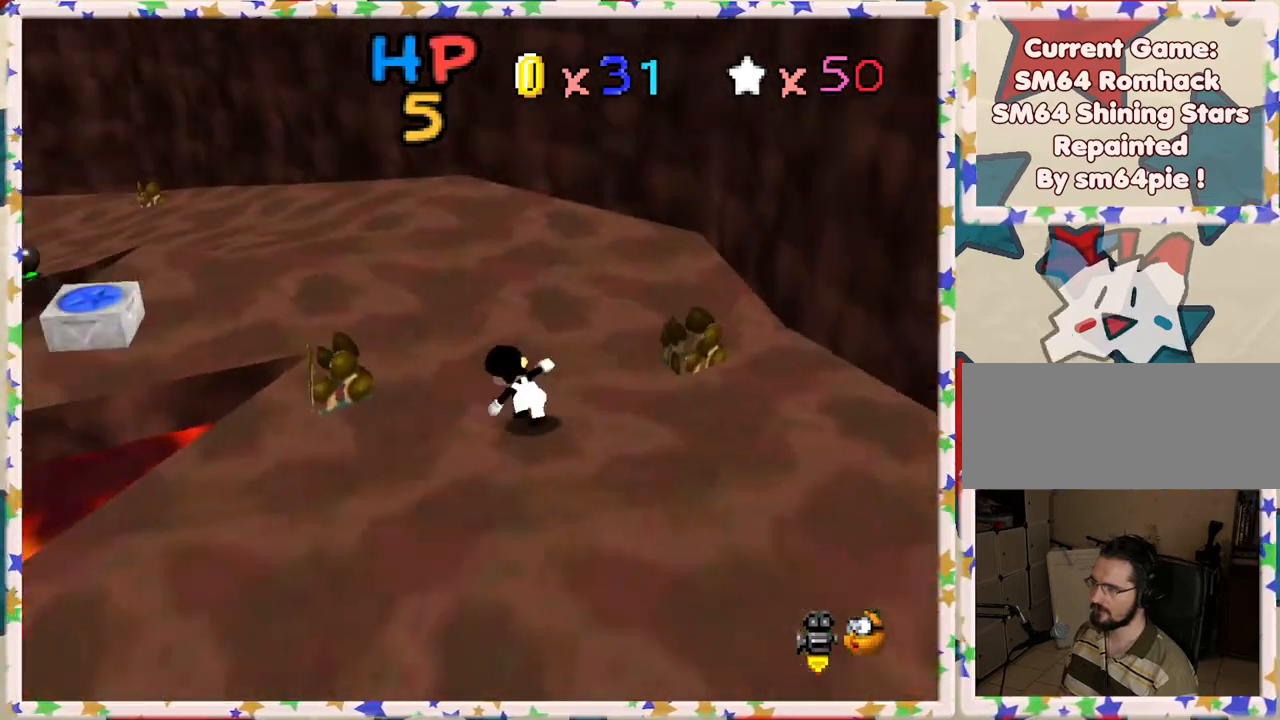
{"buttons": ["A"], "left_stick": "up-left", "events": [[233, "left_stick", "up-left"], [500, "A", "down"]]}
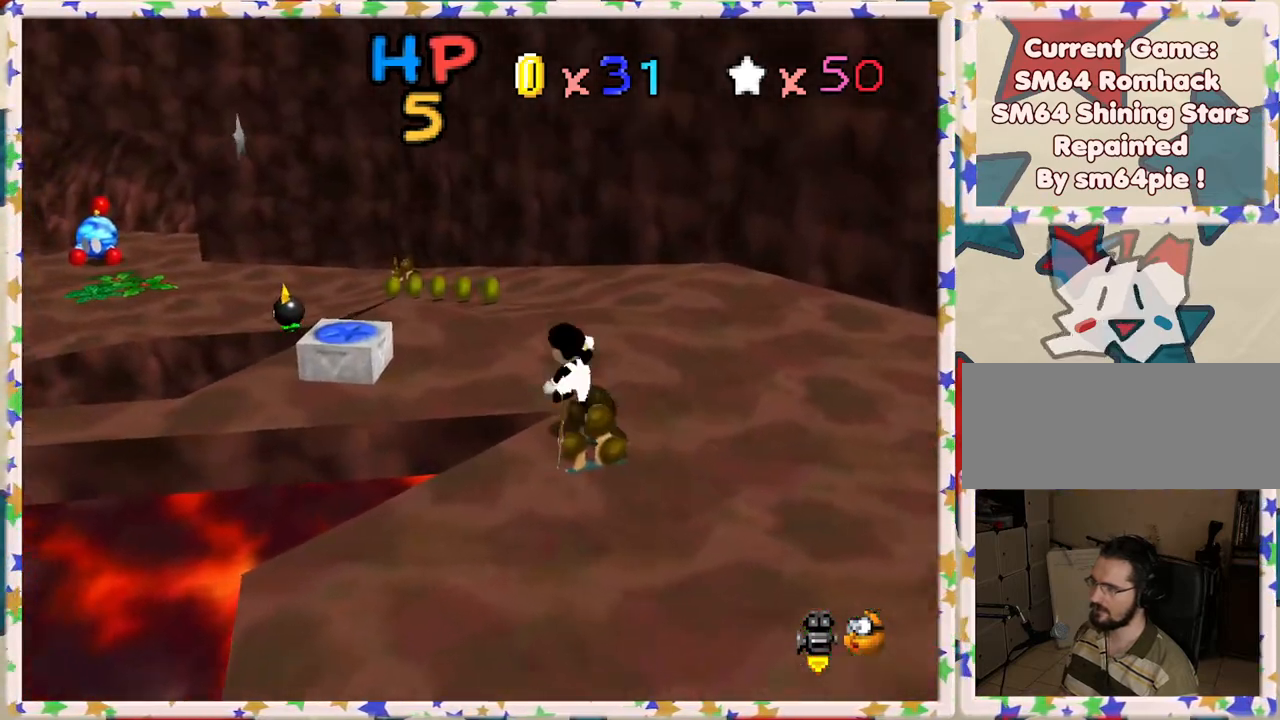
{"buttons": [], "left_stick": "left", "events": [[17, "left_stick", "left"], [450, "A", "up"]]}
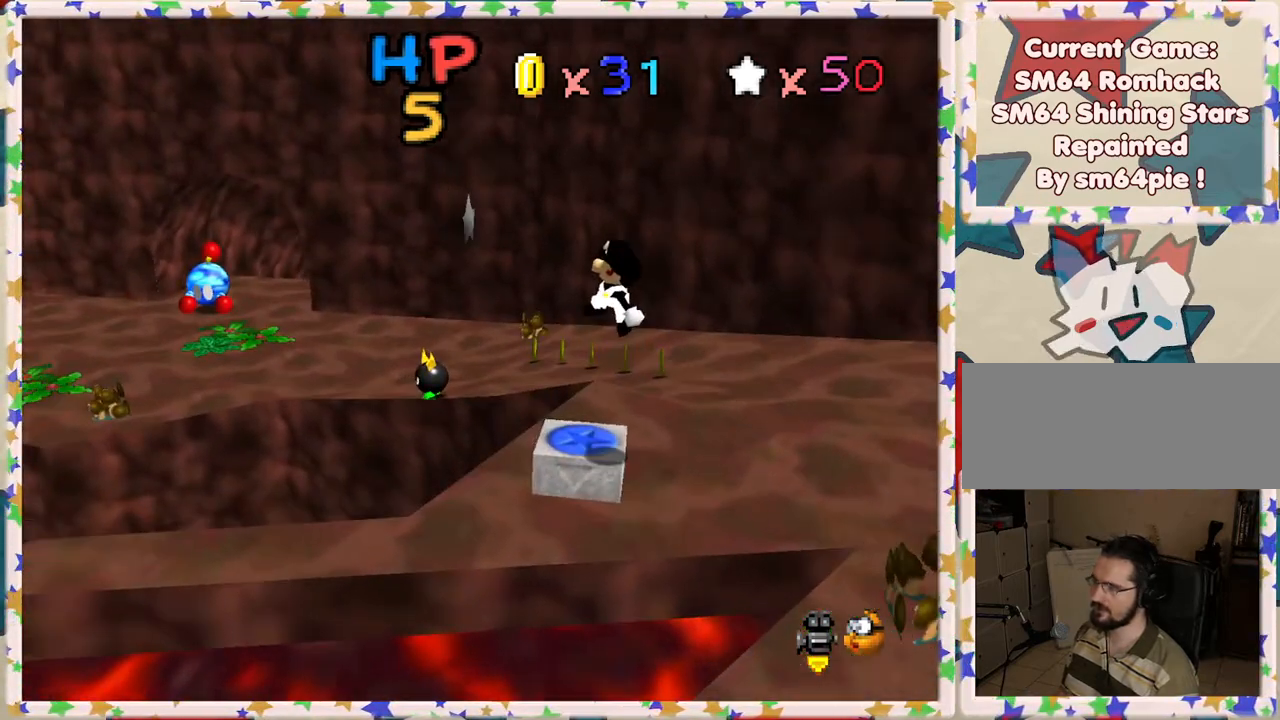
{"buttons": [], "left_stick": "center", "events": [[33, "left_stick", "center"], [50, "Z", "down"], [217, "C_RIGHT", "down"], [217, "Z", "up"], [350, "C_RIGHT", "up"], [417, "C_RIGHT", "down"], [500, "C_RIGHT", "up"]]}
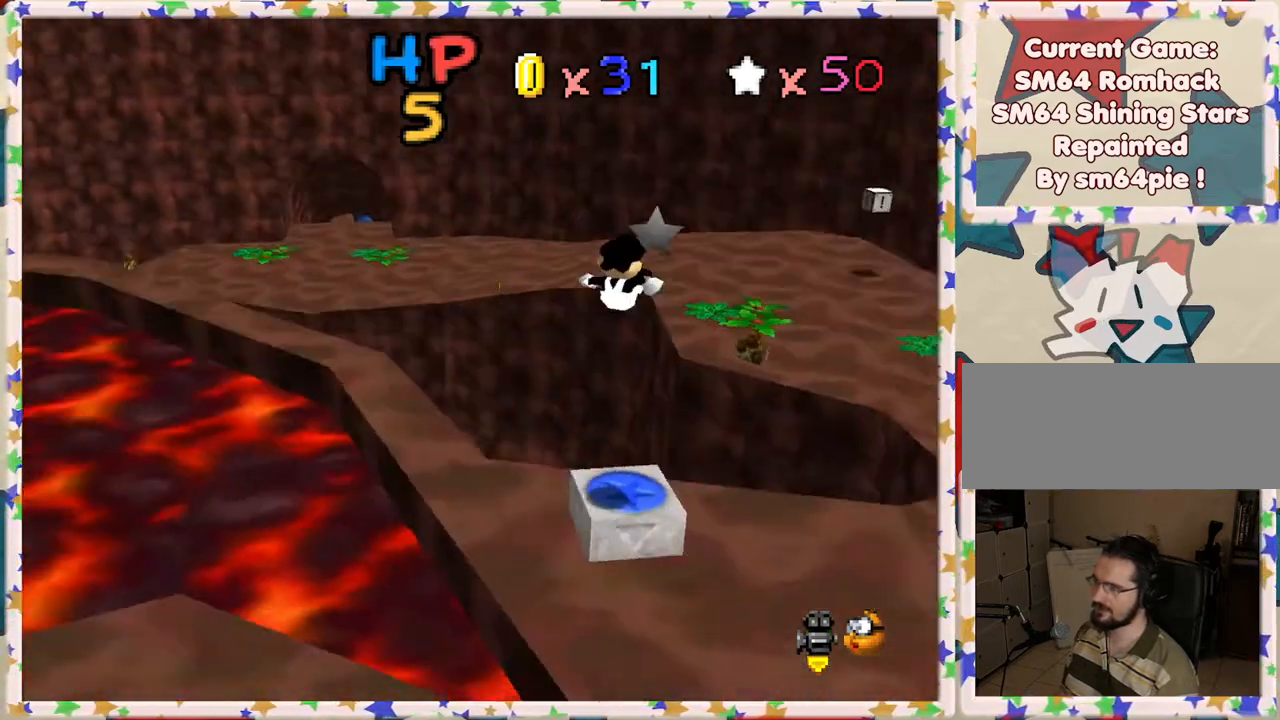
{"buttons": [], "left_stick": "center", "events": [[67, "C_RIGHT", "down"], [133, "C_RIGHT", "up"]]}
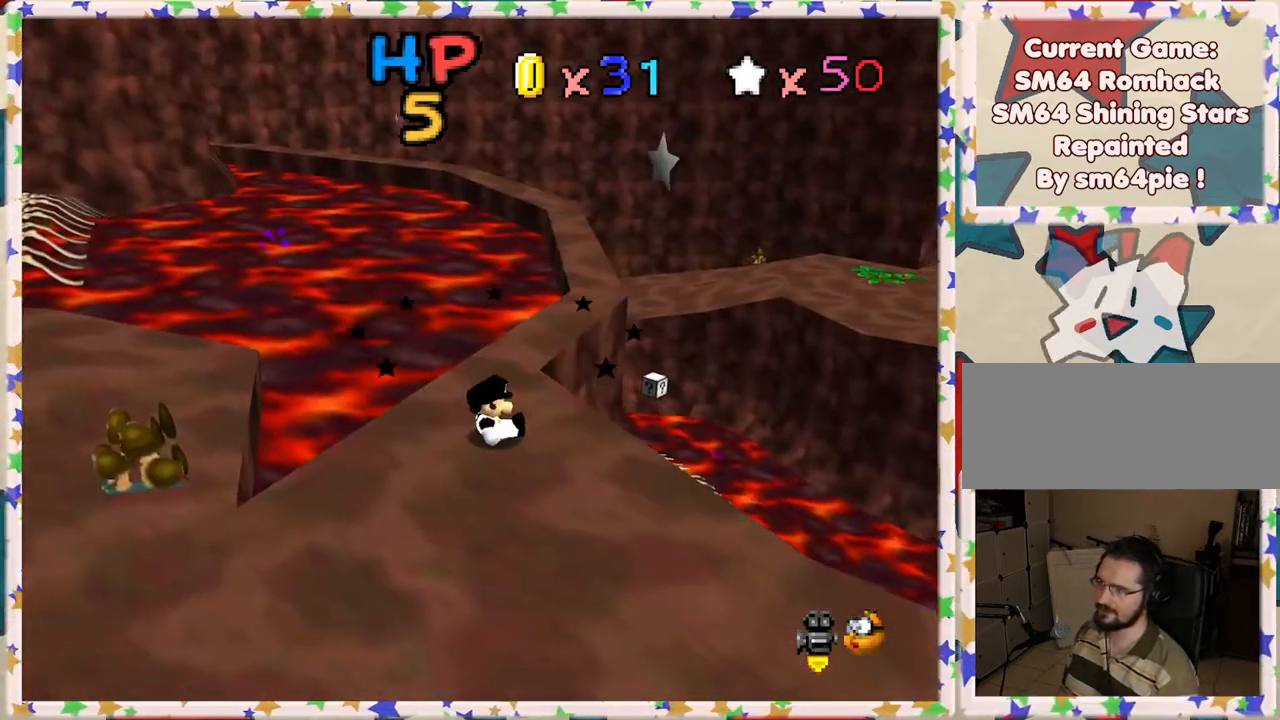
{"buttons": ["A"], "left_stick": "up-right", "events": [[217, "left_stick", "right"], [267, "A", "down"], [467, "left_stick", "up-right"]]}
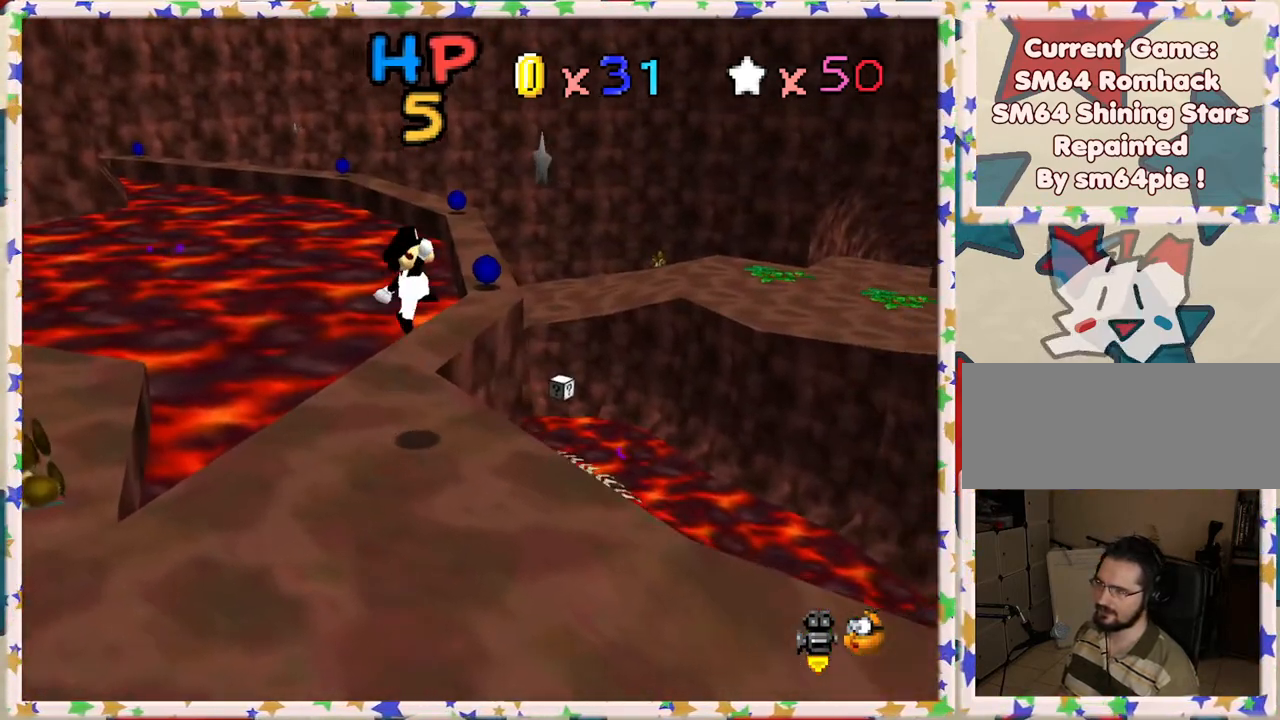
{"buttons": [], "left_stick": "center", "events": [[17, "left_stick", "up"], [83, "left_stick", "left"], [133, "A", "up"], [500, "left_stick", "center"]]}
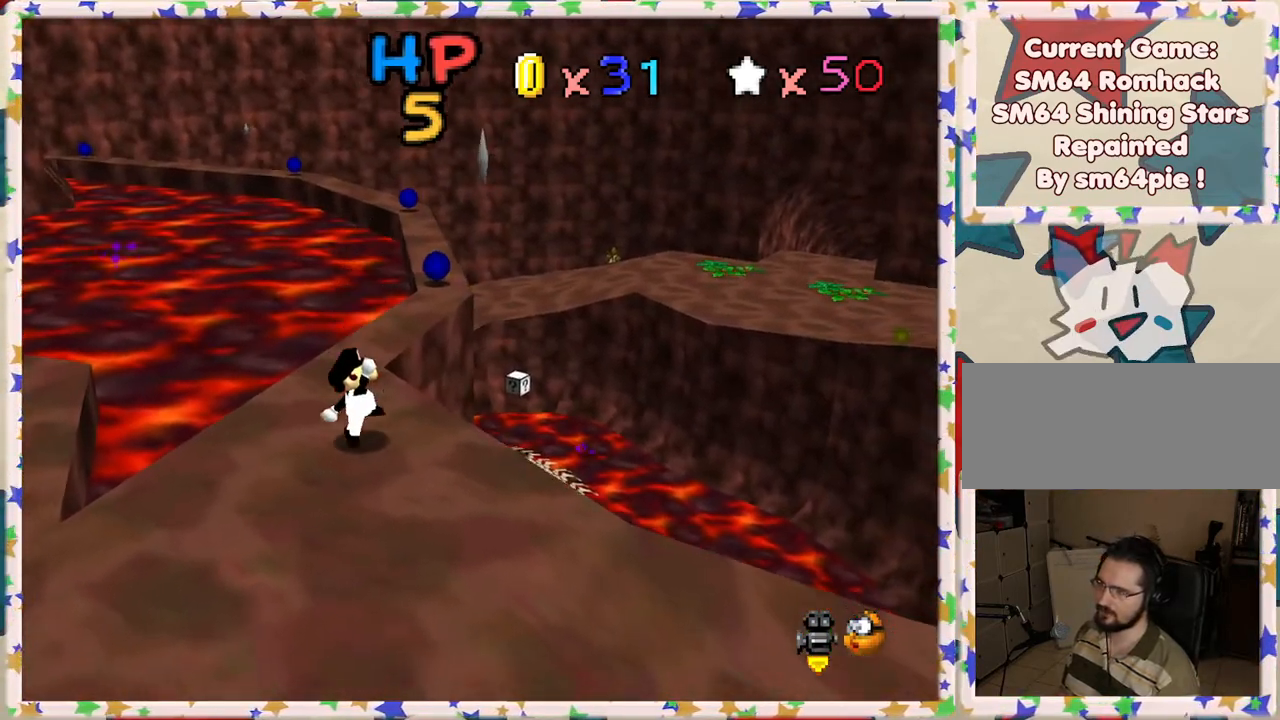
{"buttons": [], "left_stick": "up", "events": [[167, "left_stick", "up"]]}
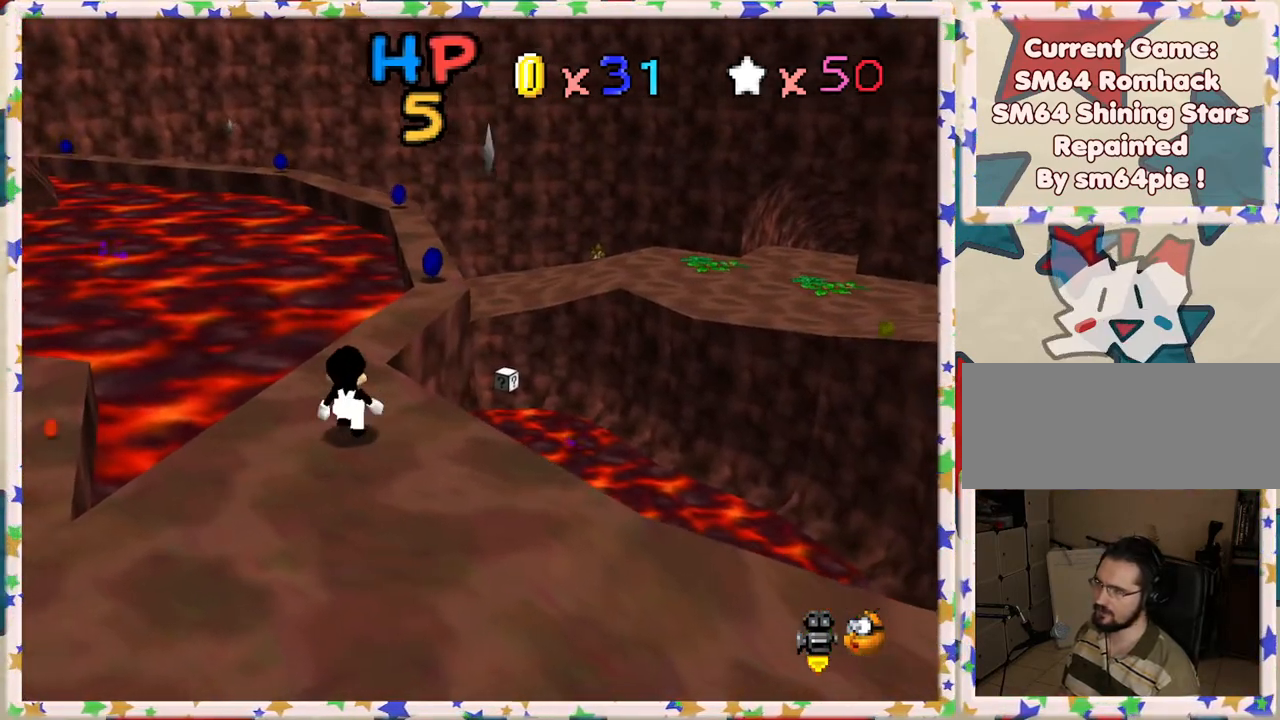
{"buttons": ["A"], "left_stick": "up", "events": [[433, "A", "down"]]}
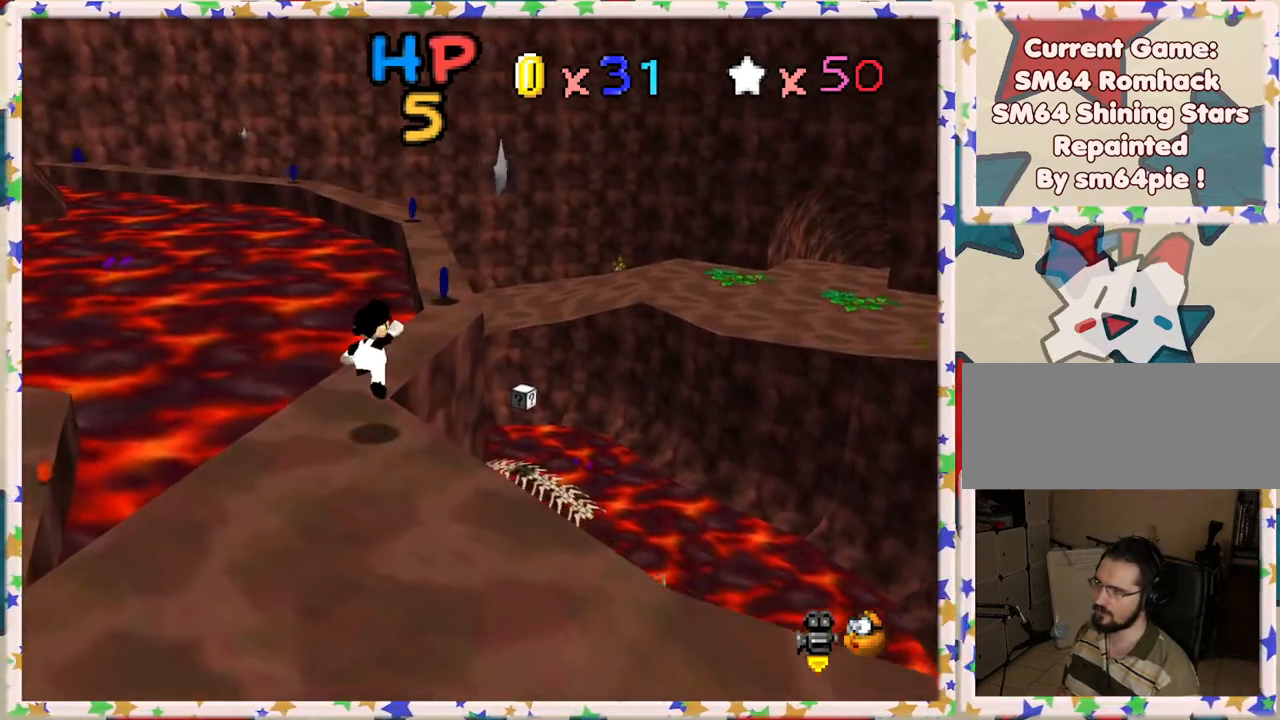
{"buttons": [], "left_stick": "up", "events": [[117, "left_stick", "up-right"], [300, "left_stick", "up"], [367, "A", "up"]]}
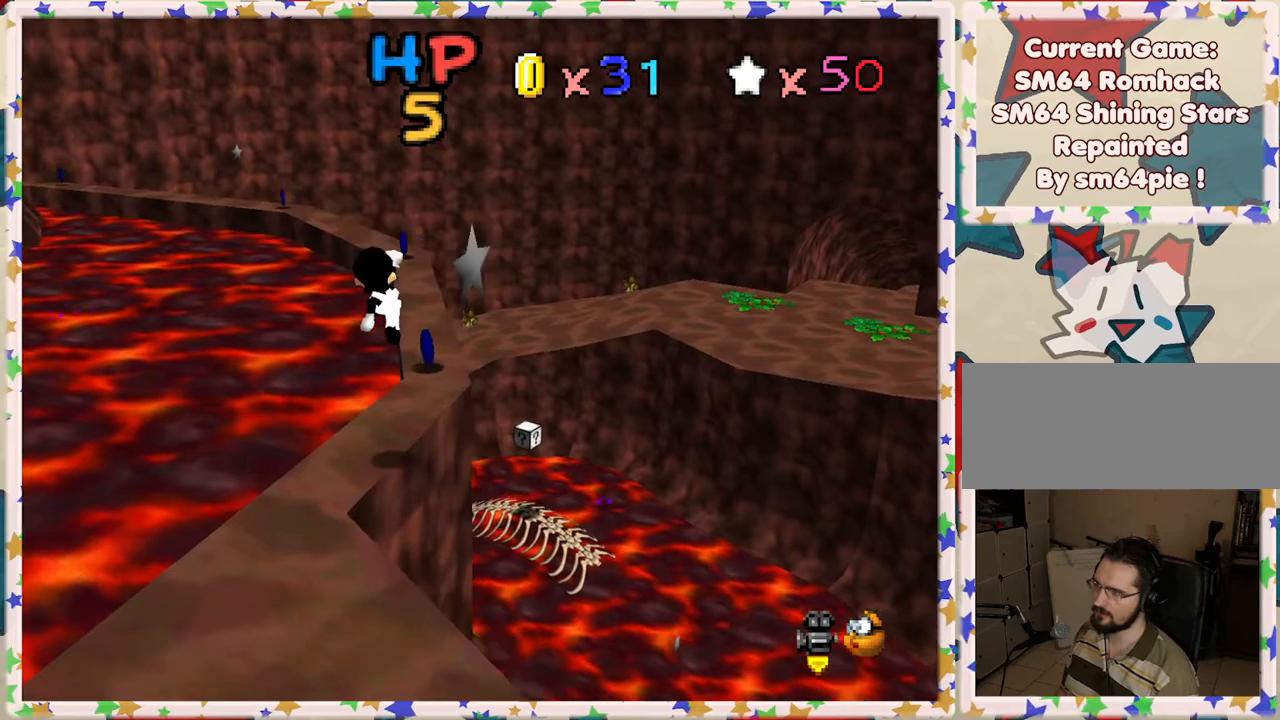
{"buttons": [], "left_stick": "up", "events": []}
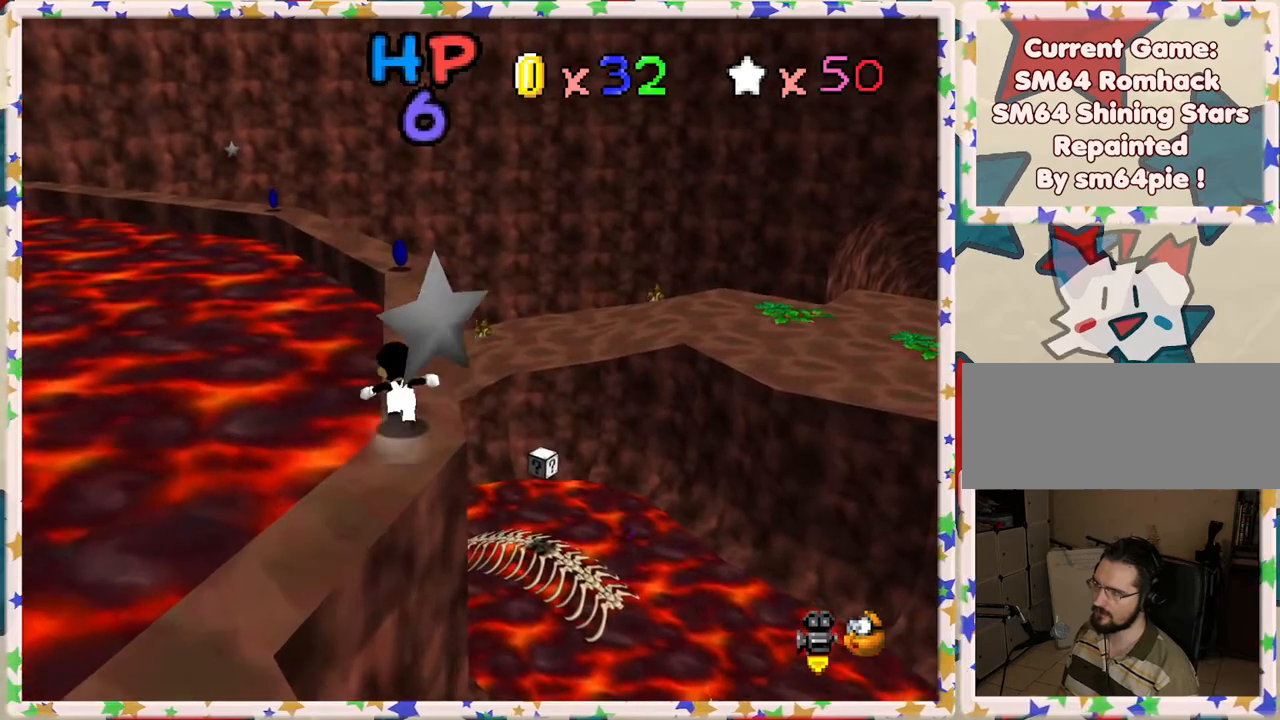
{"buttons": [], "left_stick": "up", "events": []}
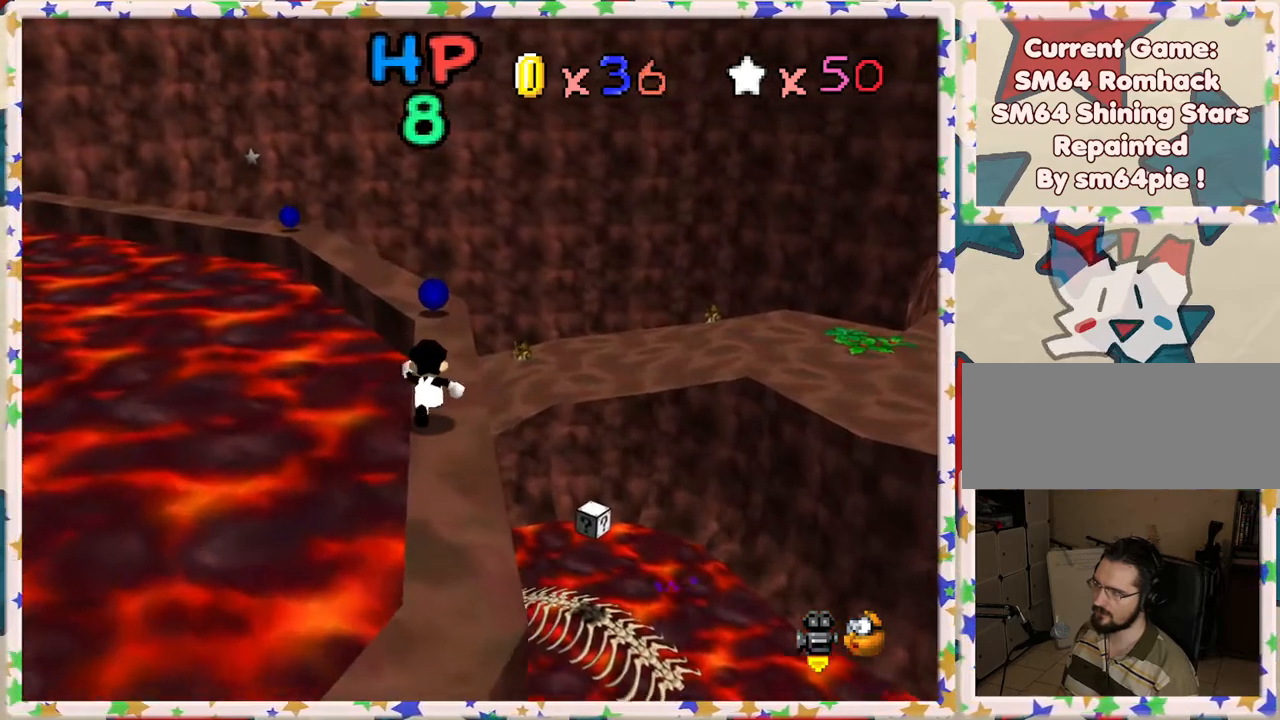
{"buttons": [], "left_stick": "up", "events": []}
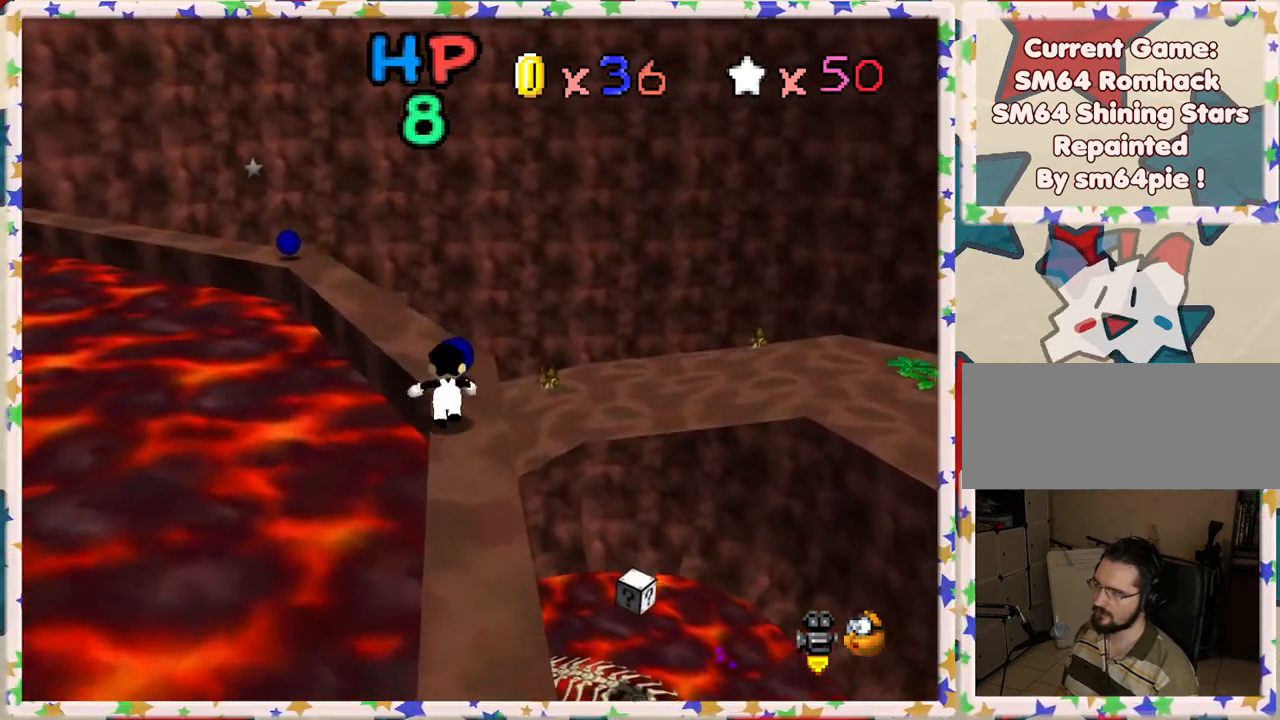
{"buttons": ["A", "Z"], "left_stick": "up-right", "events": [[117, "left_stick", "up-right"], [183, "Z", "down"], [217, "A", "down"], [217, "left_stick", "up"], [417, "left_stick", "up-right"]]}
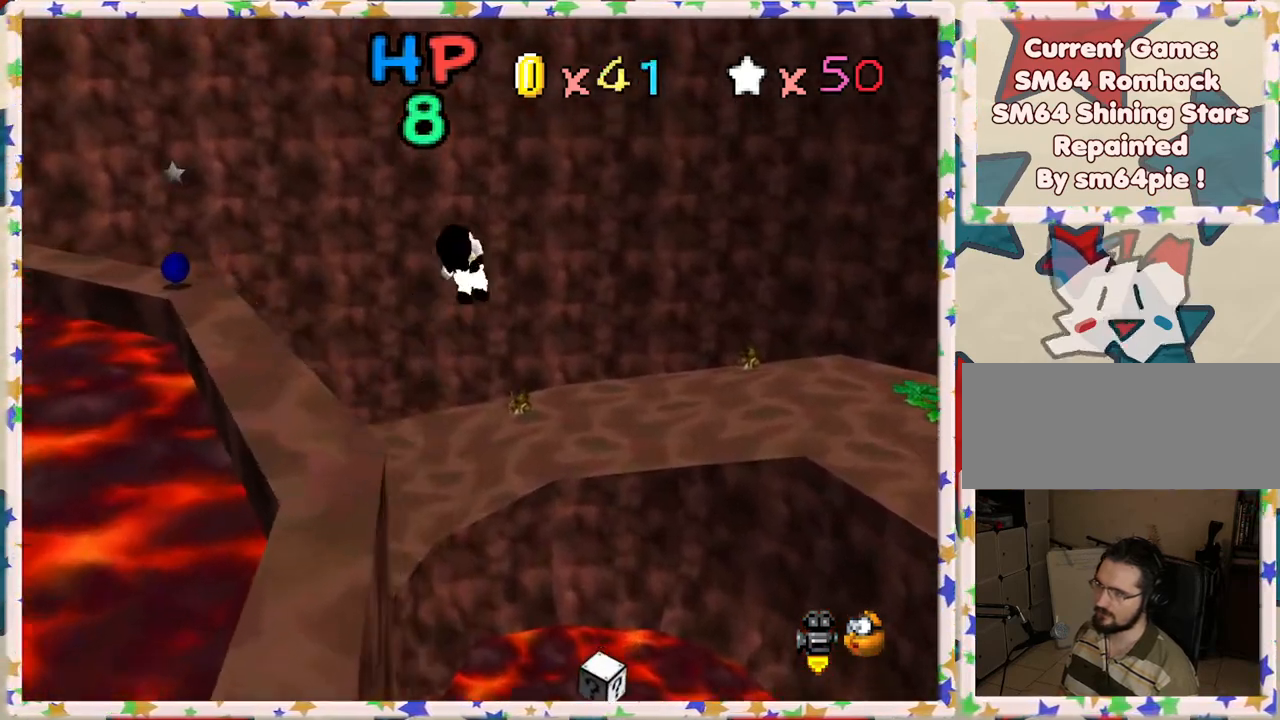
{"buttons": ["A", "Z"], "left_stick": "up", "events": [[33, "left_stick", "up"]]}
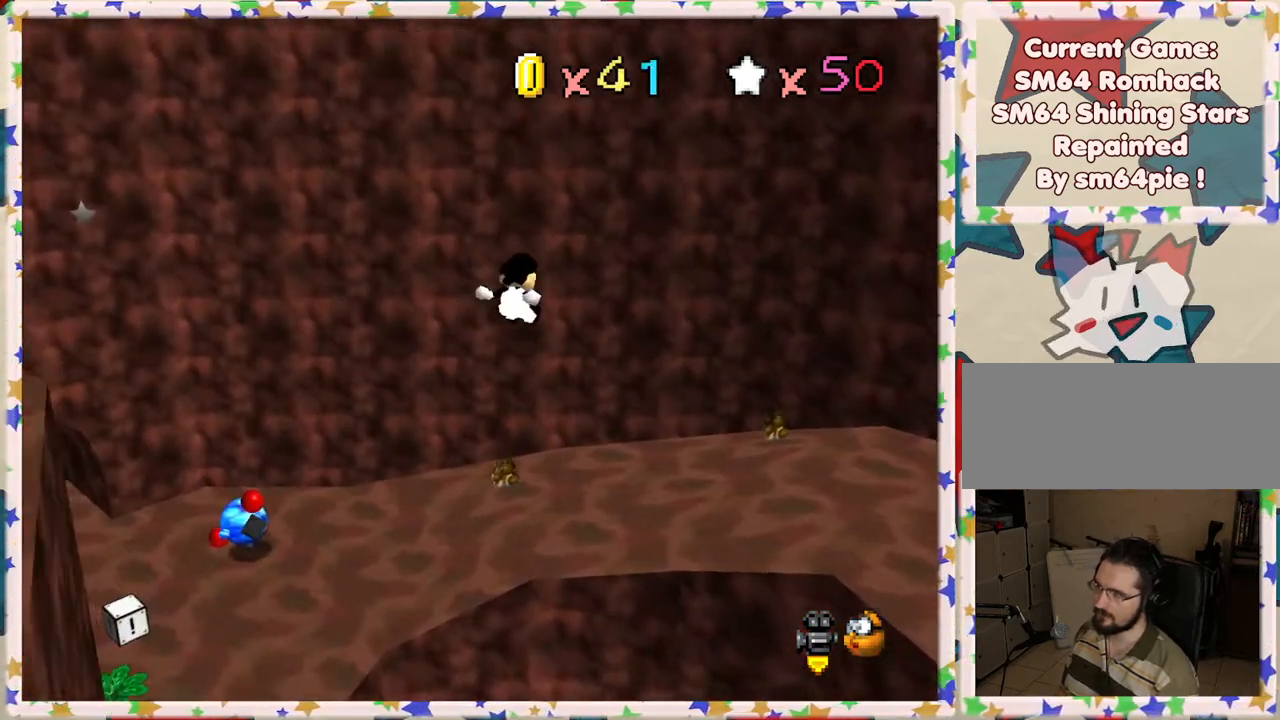
{"buttons": ["A", "Z"], "left_stick": "up", "events": []}
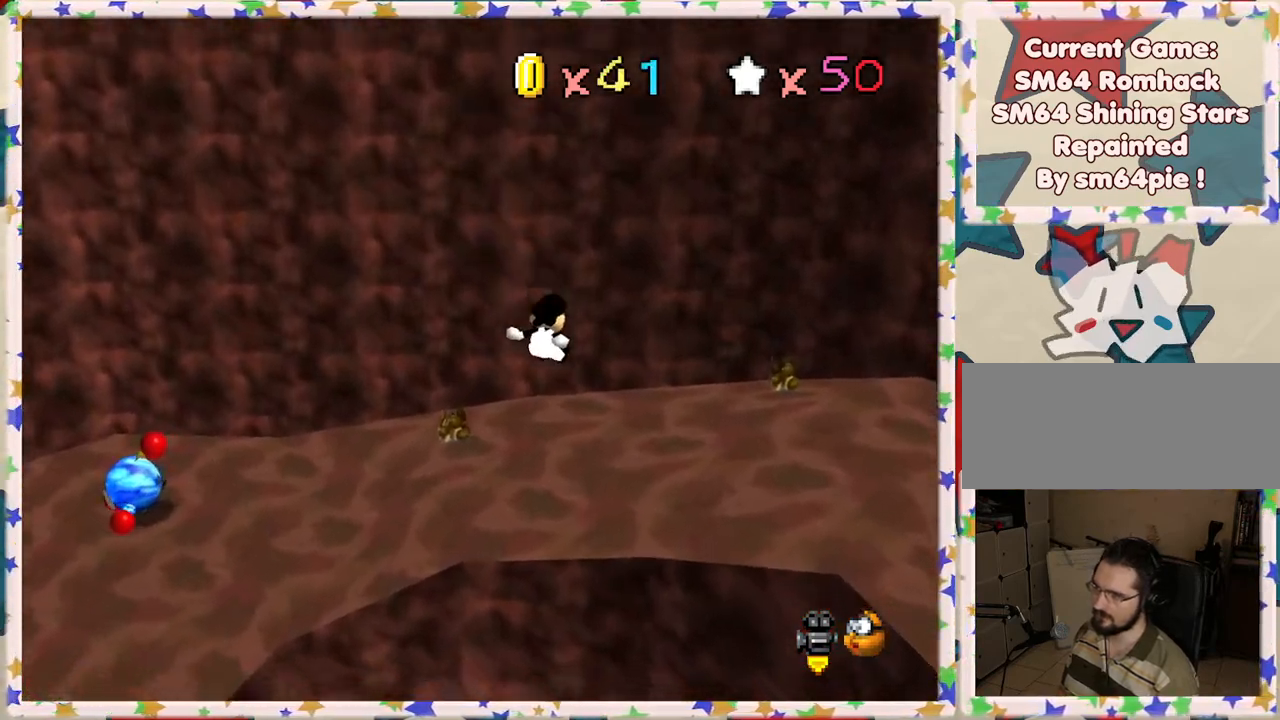
{"buttons": ["A", "Z"], "left_stick": "up", "events": []}
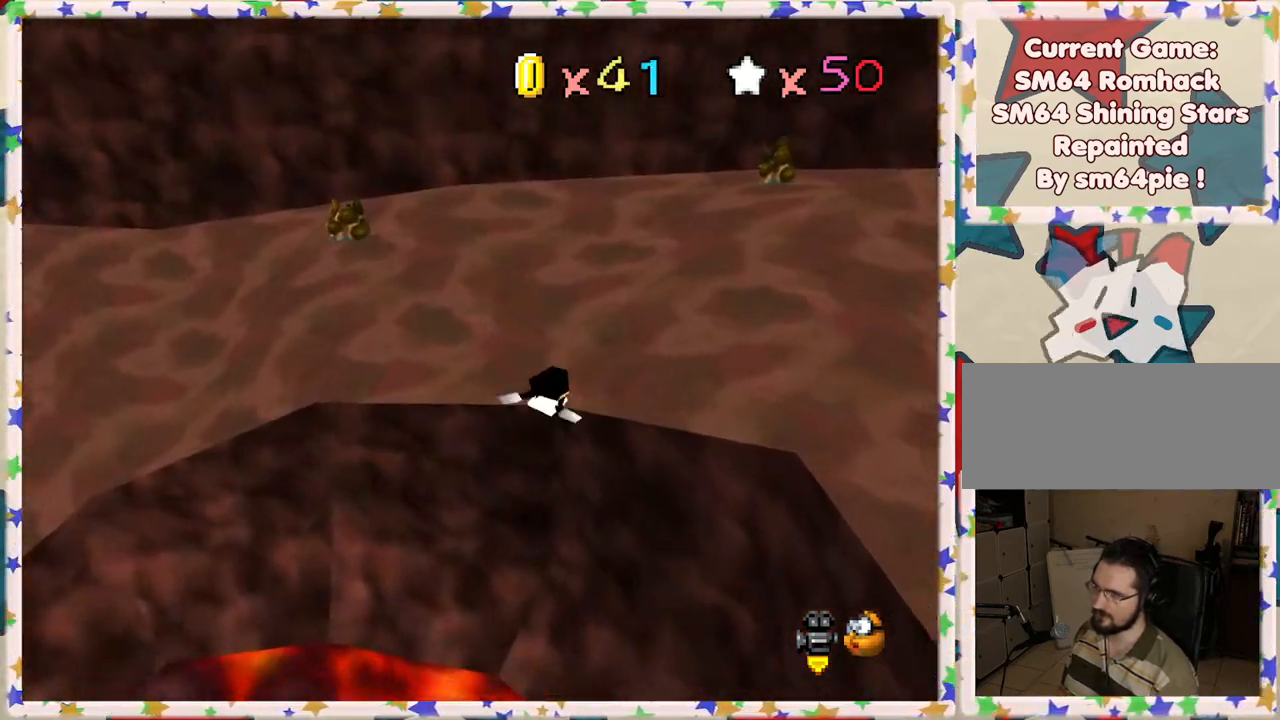
{"buttons": ["C_LEFT"], "left_stick": "right", "events": [[33, "Z", "up"], [83, "A", "up"], [200, "A", "down"], [300, "left_stick", "up-right"], [383, "A", "up"], [400, "left_stick", "right"], [500, "C_LEFT", "down"]]}
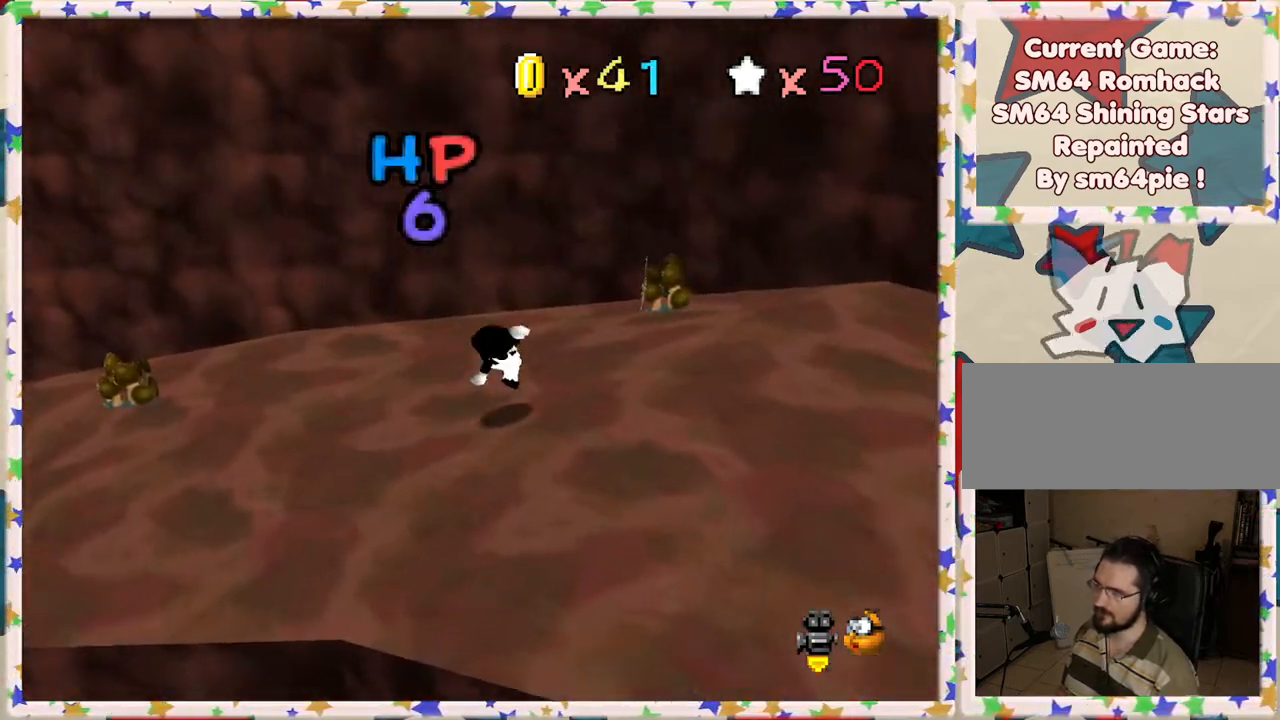
{"buttons": ["C_LEFT"], "left_stick": "up-right", "events": [[117, "C_LEFT", "up"], [217, "C_LEFT", "down"], [317, "C_LEFT", "up"], [400, "C_LEFT", "down"], [400, "left_stick", "up-right"]]}
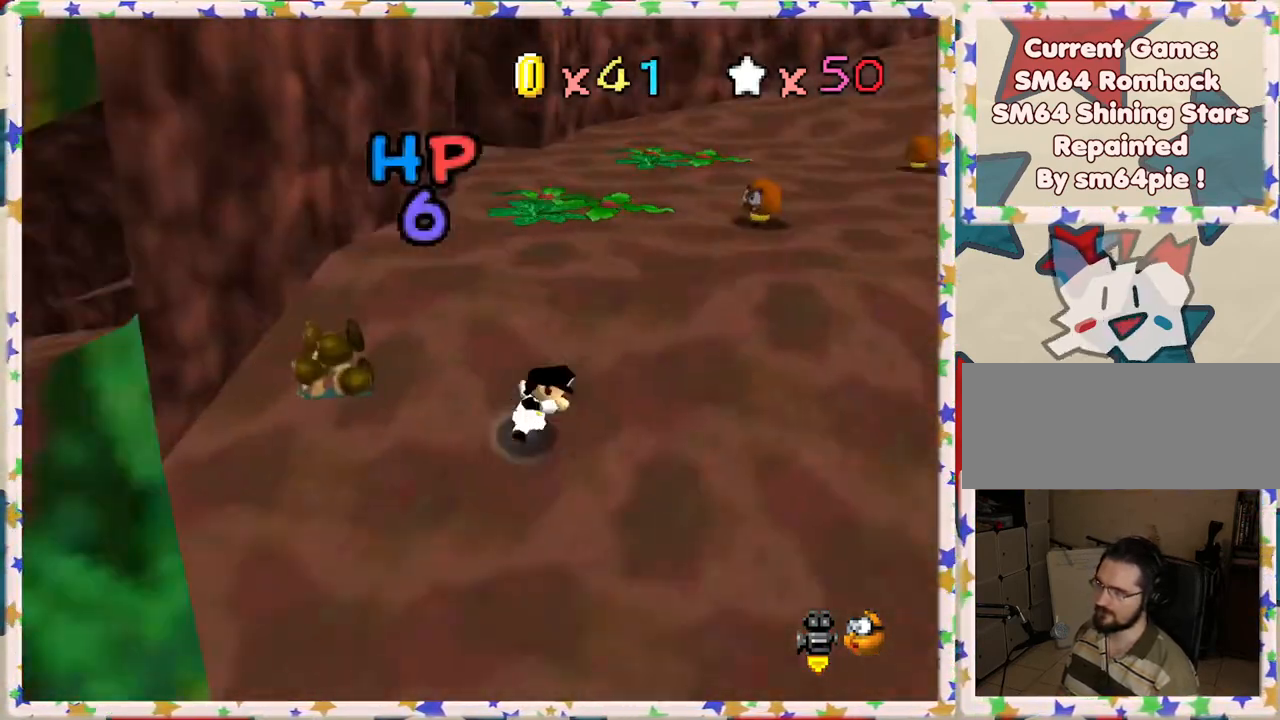
{"buttons": [], "left_stick": "up-left", "events": [[17, "C_LEFT", "up"], [133, "left_stick", "up"], [217, "C_LEFT", "down"], [350, "C_LEFT", "up"], [383, "left_stick", "up-left"]]}
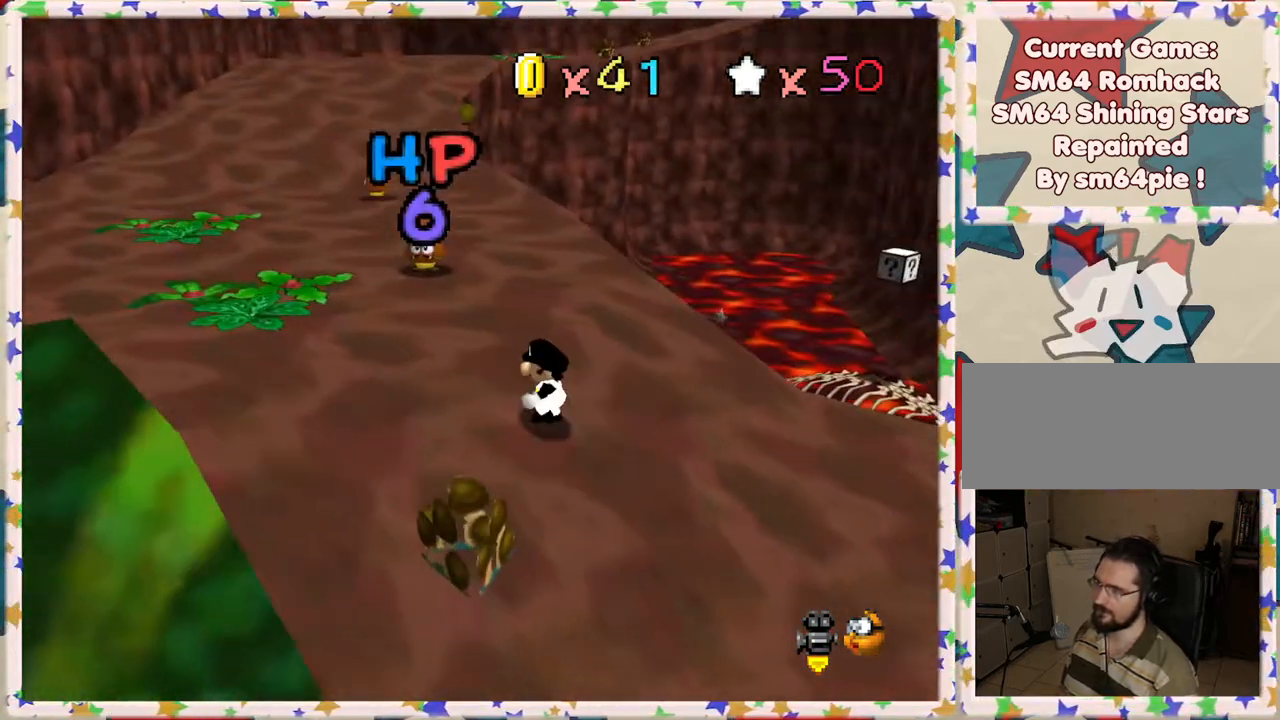
{"buttons": [], "left_stick": "up", "events": [[200, "C_RIGHT", "down"], [283, "C_RIGHT", "up"], [350, "C_RIGHT", "down"], [383, "left_stick", "up"], [483, "C_RIGHT", "up"]]}
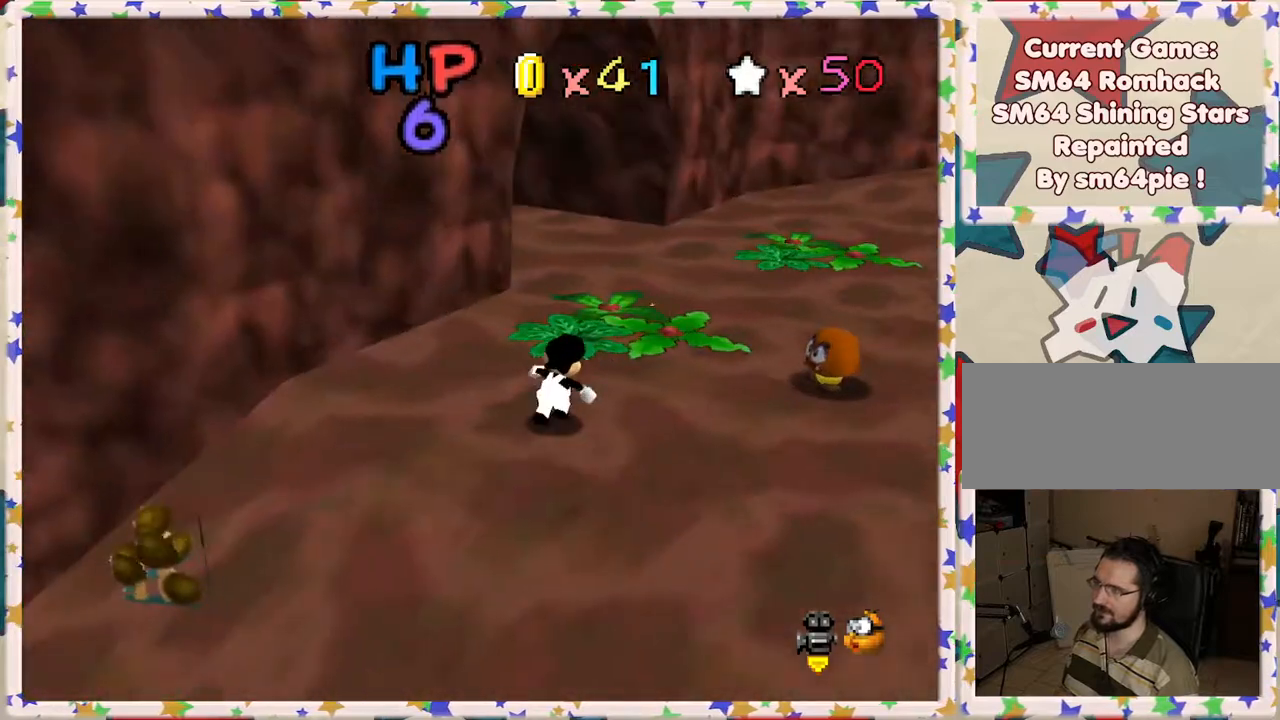
{"buttons": [], "left_stick": "up", "events": [[83, "left_stick", "up-right"], [333, "left_stick", "up"]]}
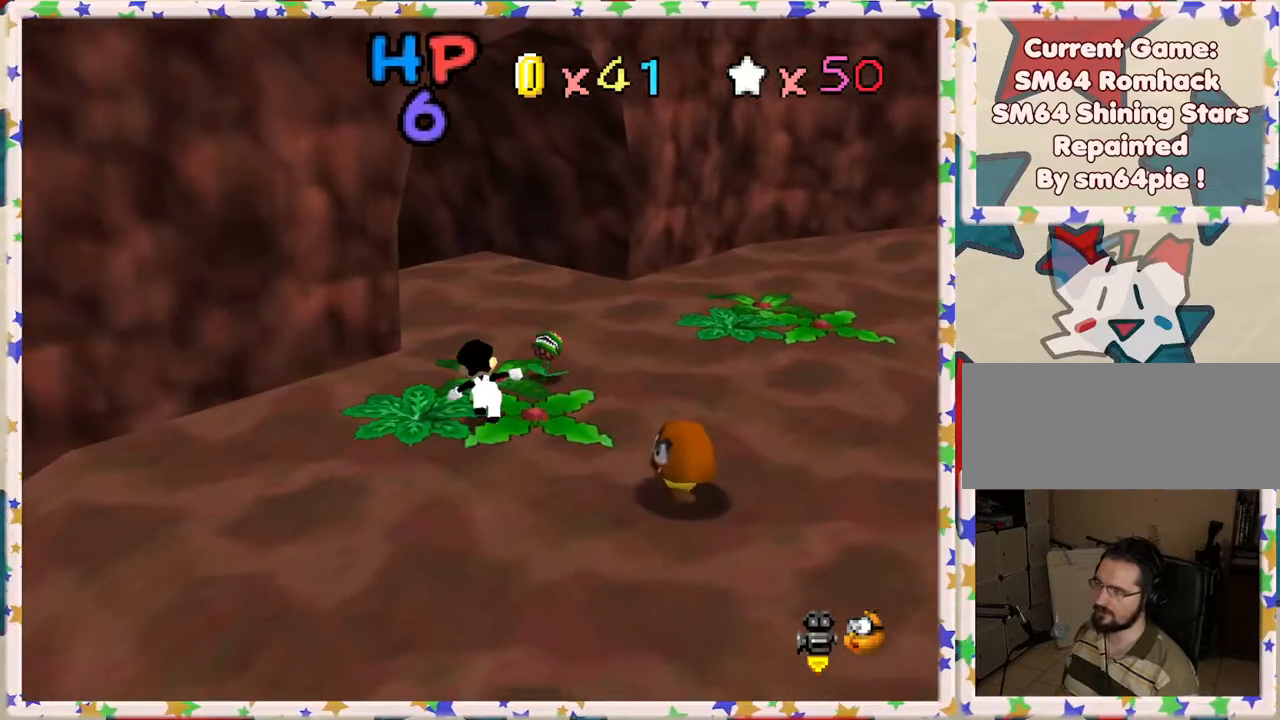
{"buttons": [], "left_stick": "right", "events": [[67, "C_RIGHT", "down"], [117, "left_stick", "up-right"], [183, "C_RIGHT", "up"], [250, "left_stick", "right"]]}
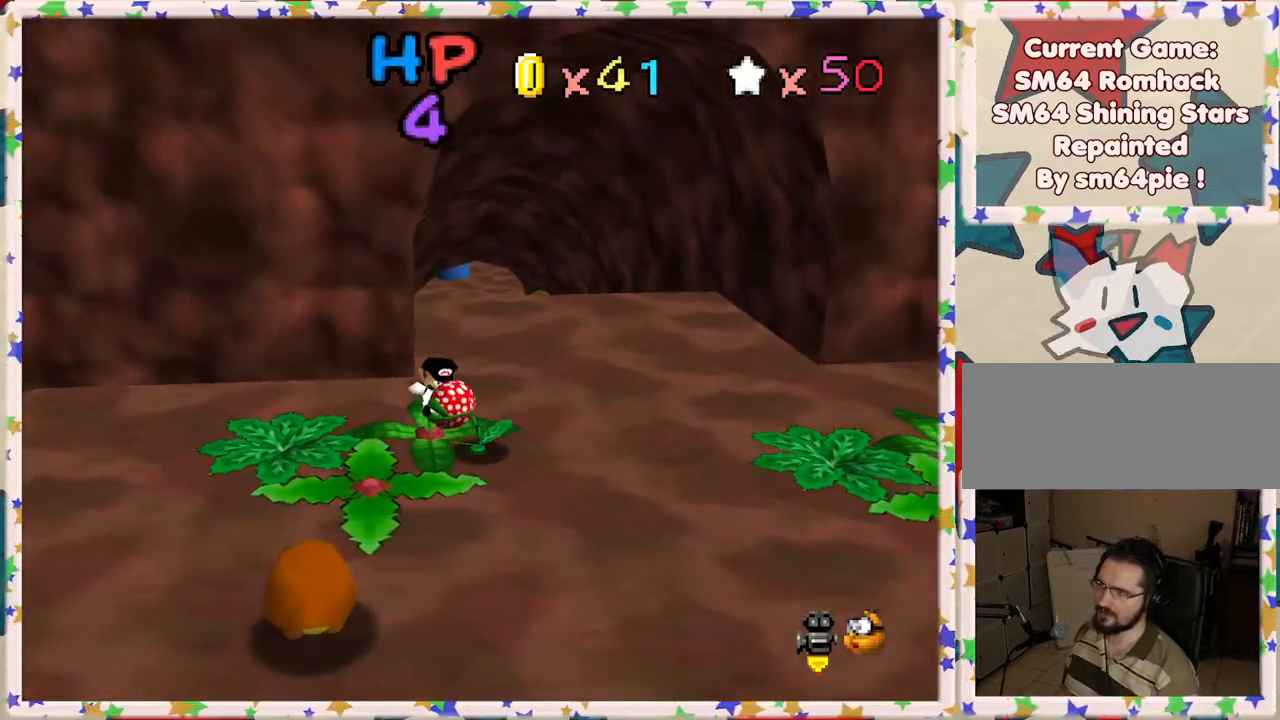
{"buttons": [], "left_stick": "down-right", "events": [[400, "left_stick", "down-right"]]}
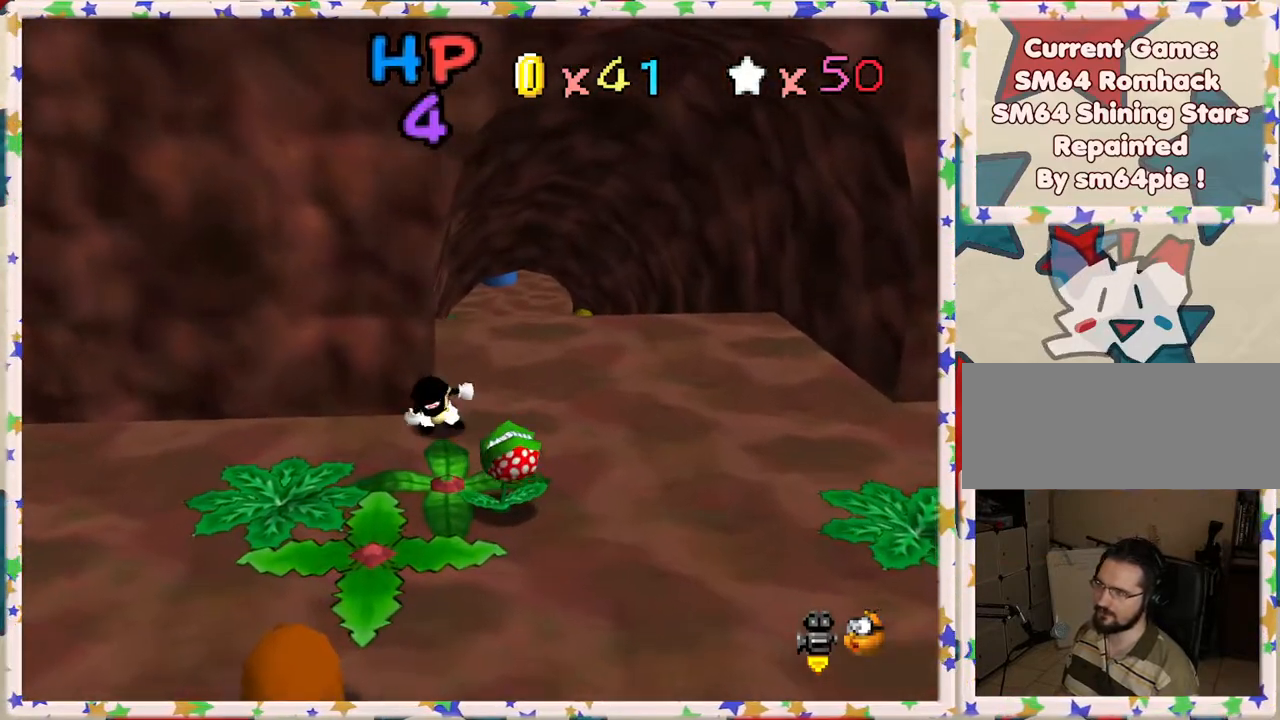
{"buttons": [], "left_stick": "down-right", "events": [[350, "A", "down"], [483, "A", "up"]]}
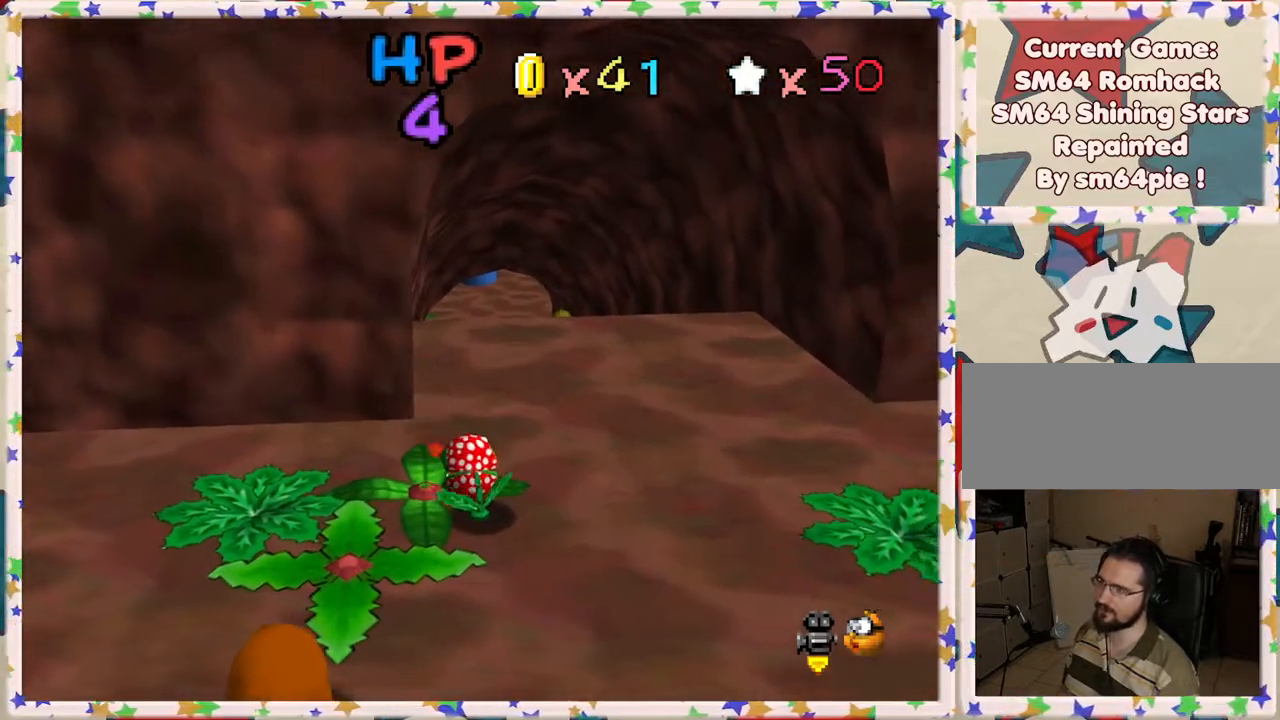
{"buttons": [], "left_stick": "up-left", "events": [[50, "left_stick", "down"], [400, "left_stick", "center"], [500, "left_stick", "up-left"]]}
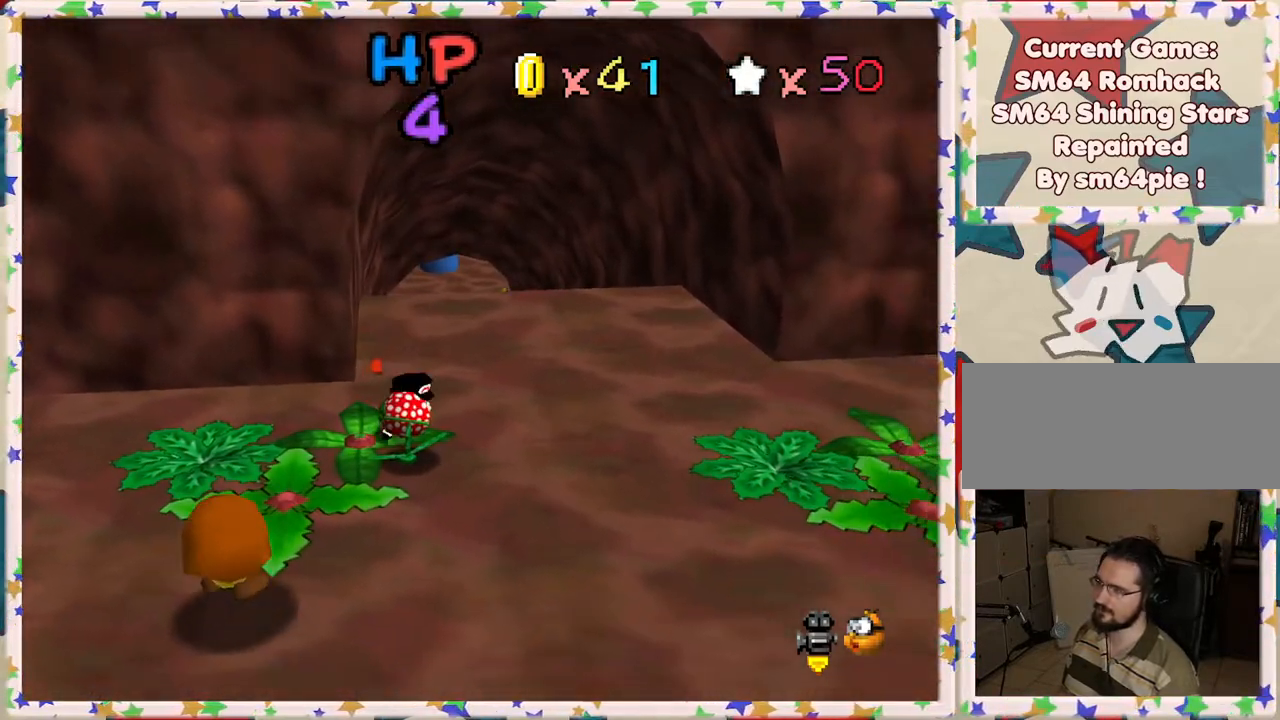
{"buttons": [], "left_stick": "up", "events": [[183, "A", "down"], [233, "left_stick", "center"], [267, "A", "up"], [400, "left_stick", "up"]]}
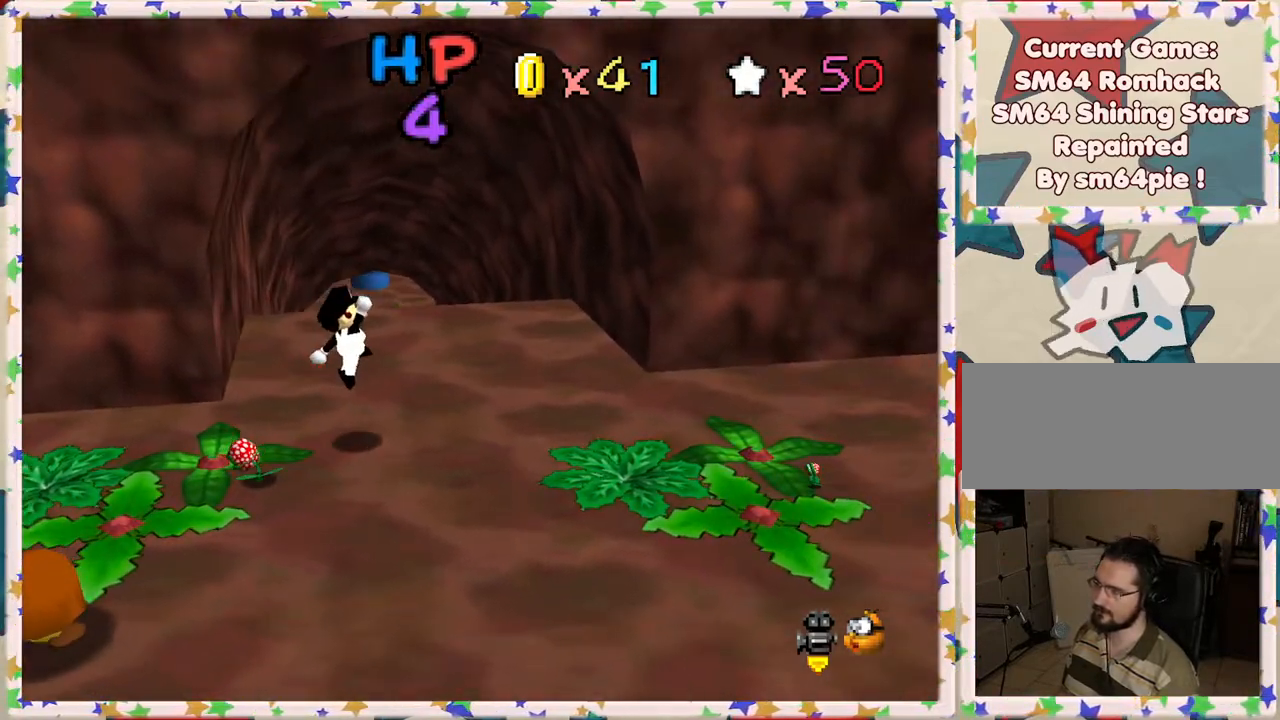
{"buttons": [], "left_stick": "up", "events": [[117, "left_stick", "up-right"], [300, "left_stick", "up"]]}
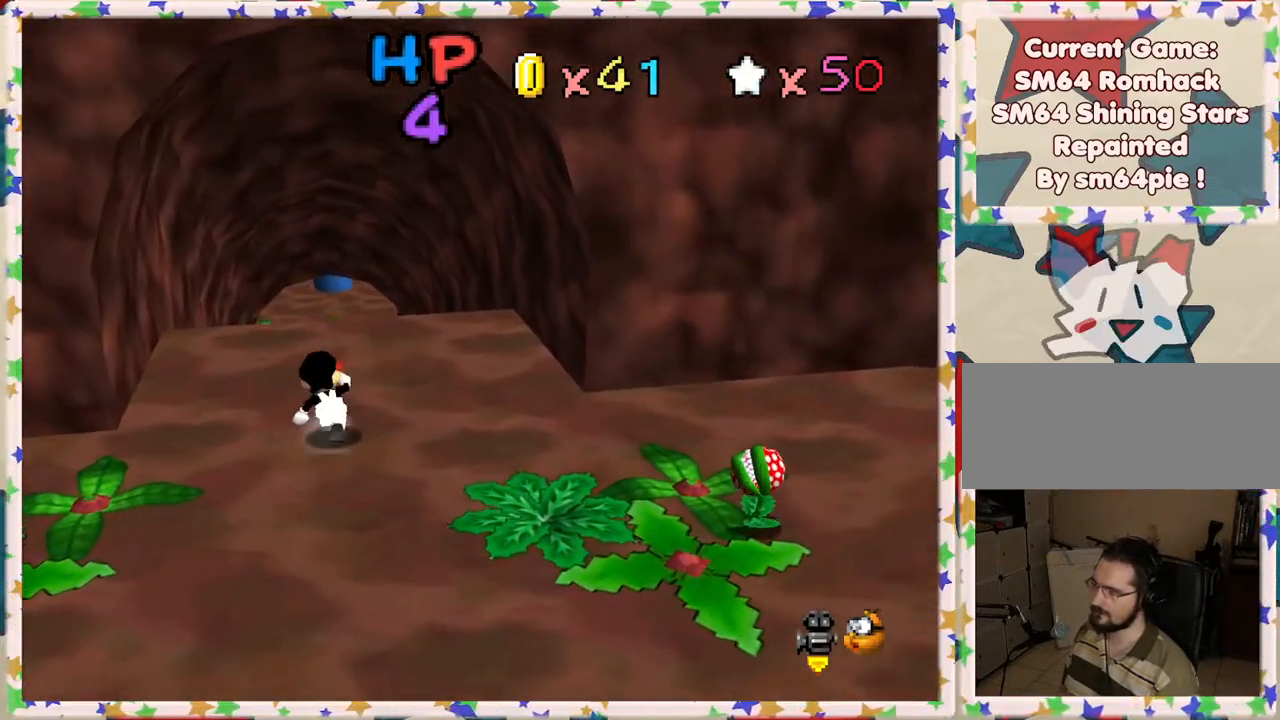
{"buttons": ["A"], "left_stick": "up", "events": [[317, "A", "down"]]}